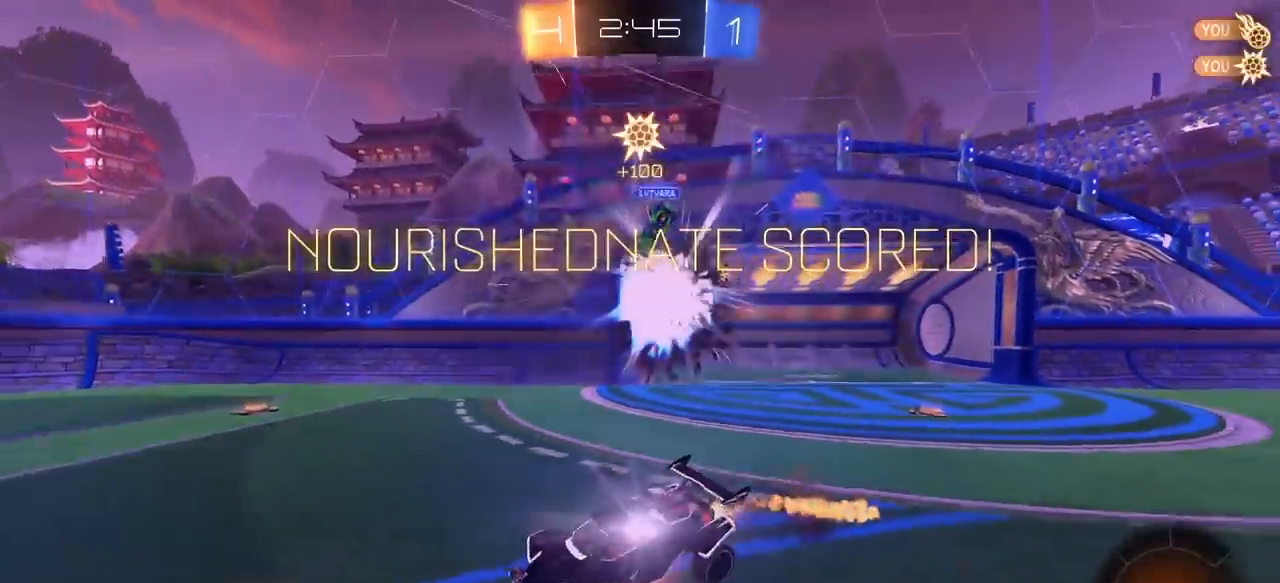
Gameplay with keyboard and mouse; each line is a JSON object with the keys and mouse buttons held at the frame after it. "events" lists presses ("down") and releases ("up") of "1", "2", "3", "4", "5", "a", "alt", "c", "caps_lock", "ctrl", "d", "e", "f", "g", "q", "r", "s", "shift", "space", "t", "tab", "v", "w", "x", "z", "mouse_left", "mouse_wheel" and "mouse_right" between this image and that frame as [ms after this image, input, new state], when the widget could be followed in between. "mouse_left", "mouse_wheel", "mouse_right" = the "left", "wheel", "right" buttons of the "mouse" list. No other keys are recorded. "wheel" means that the mouse wheel is clicked or scrolled. "mouse_move" is the direction in which the mouse moves at that frame (one of eight, or "still"), when it could be read.
{"keys": ["q", "s"], "mouse": ["left"], "mouse_move": "still", "events": [[33, "w", "up"], [67, "s", "down"], [300, "space", "down"], [350, "mouse_right", "up"], [500, "space", "up"]]}
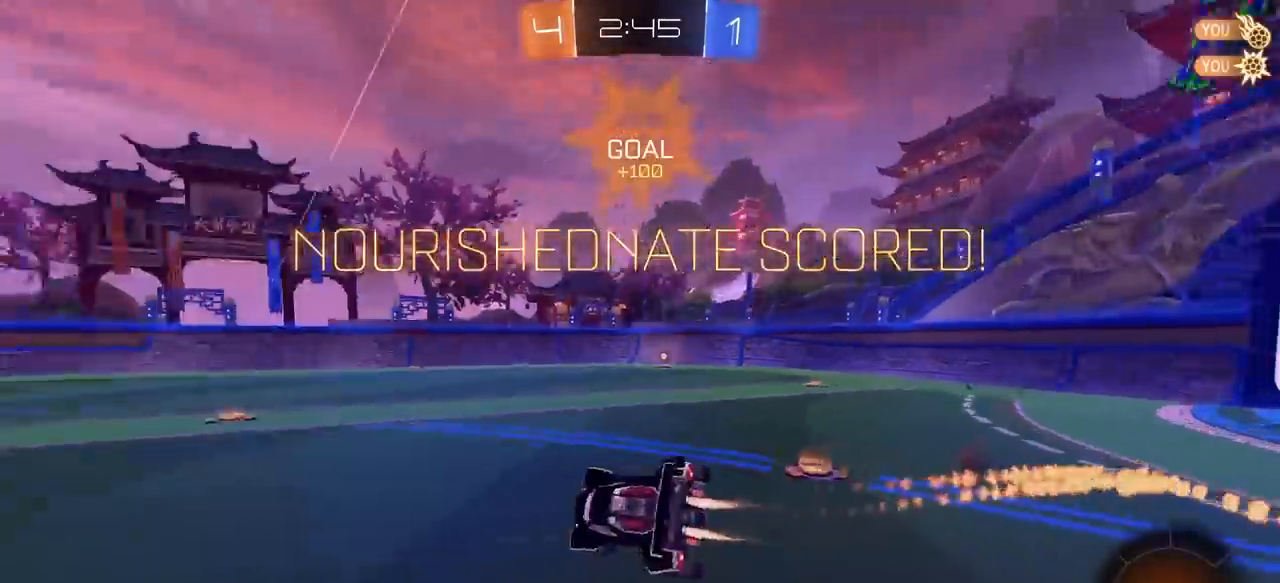
{"keys": ["a", "q"], "mouse": ["left"], "mouse_move": "still", "events": [[467, "a", "down"], [467, "s", "up"]]}
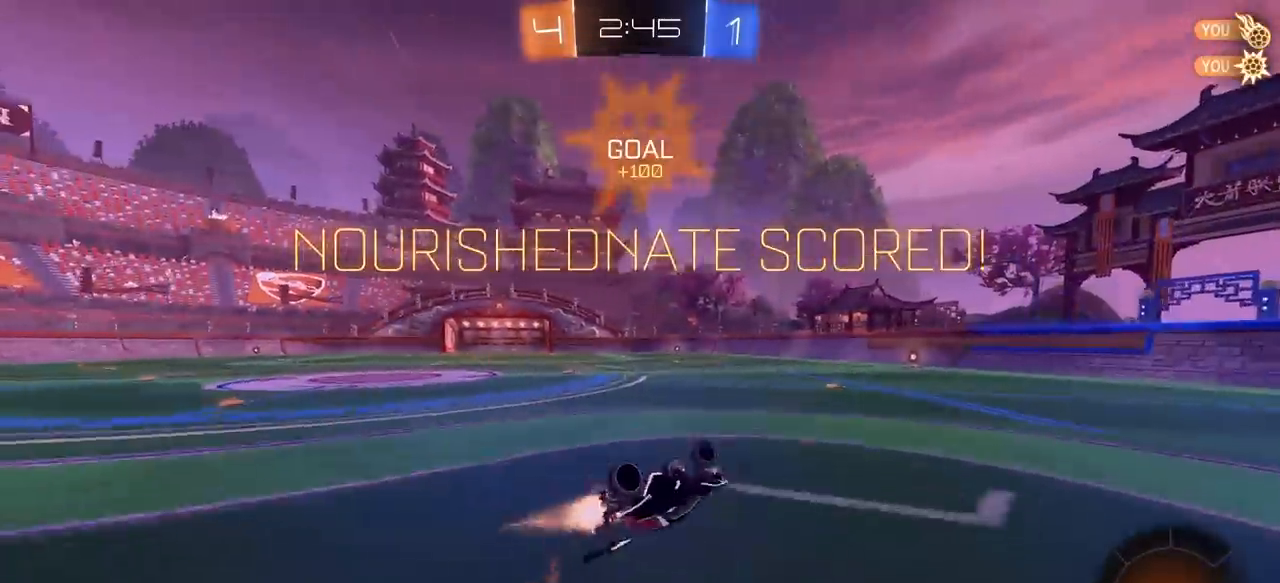
{"keys": [], "mouse": [], "mouse_move": "still", "events": [[150, "mouse_left", "up"], [333, "a", "up"], [333, "q", "up"]]}
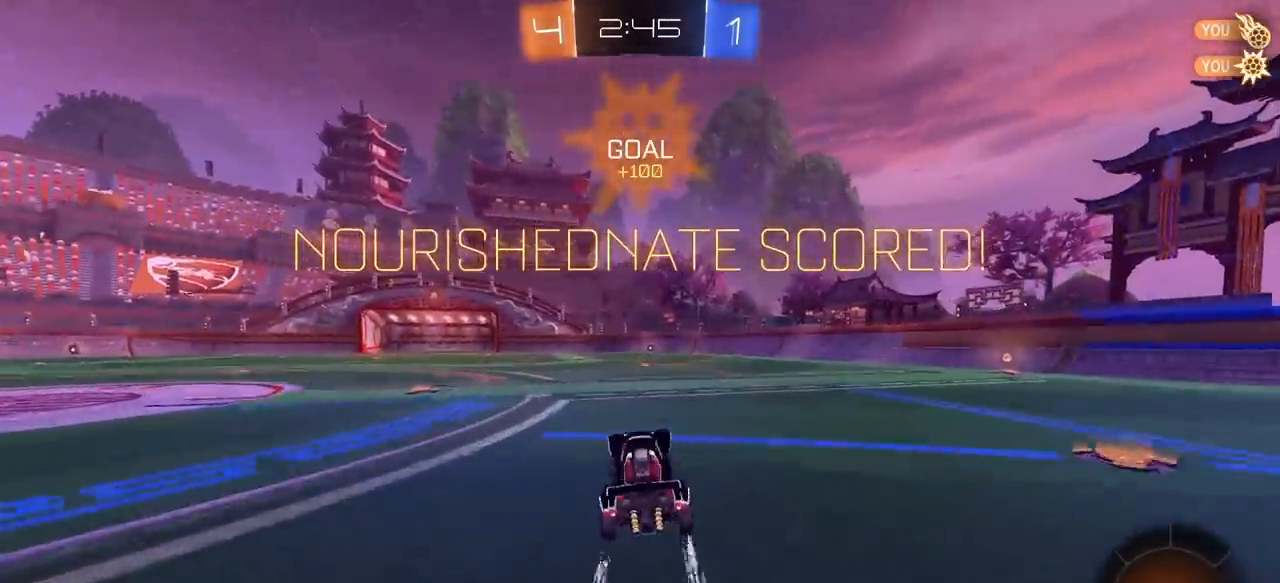
{"keys": ["e"], "mouse": ["left", "right"], "mouse_move": "still", "events": [[17, "a", "down"], [67, "w", "down"], [250, "mouse_left", "down"], [300, "a", "up"], [300, "mouse_right", "down"], [300, "w", "up"], [350, "e", "down"], [400, "mouse_right", "up"], [450, "mouse_right", "down"]]}
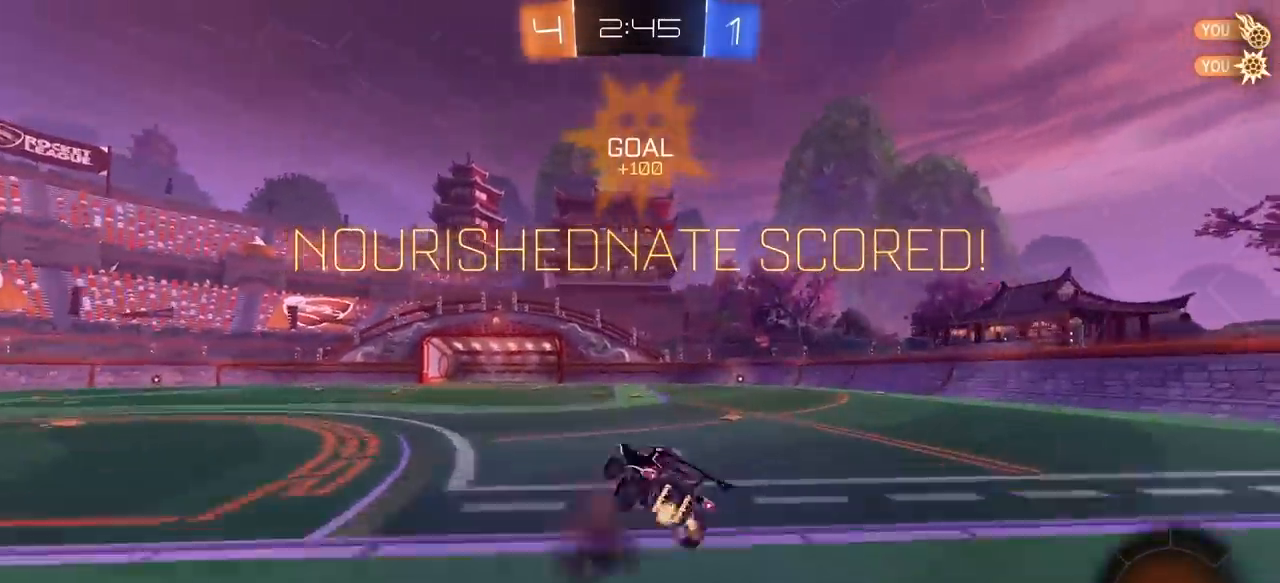
{"keys": ["d"], "mouse": [], "mouse_move": "still", "events": [[83, "mouse_left", "up"], [83, "mouse_right", "up"], [133, "e", "up"], [417, "d", "down"]]}
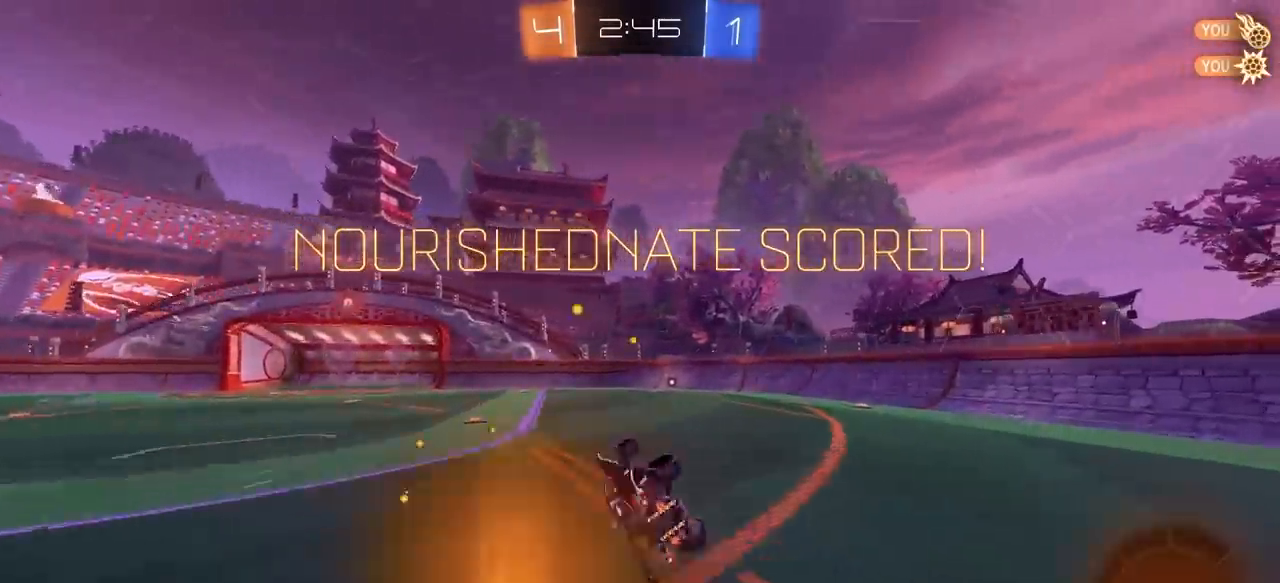
{"keys": ["a", "w"], "mouse": [], "mouse_move": "right", "events": [[300, "d", "up"], [383, "a", "down"], [433, "w", "down"]]}
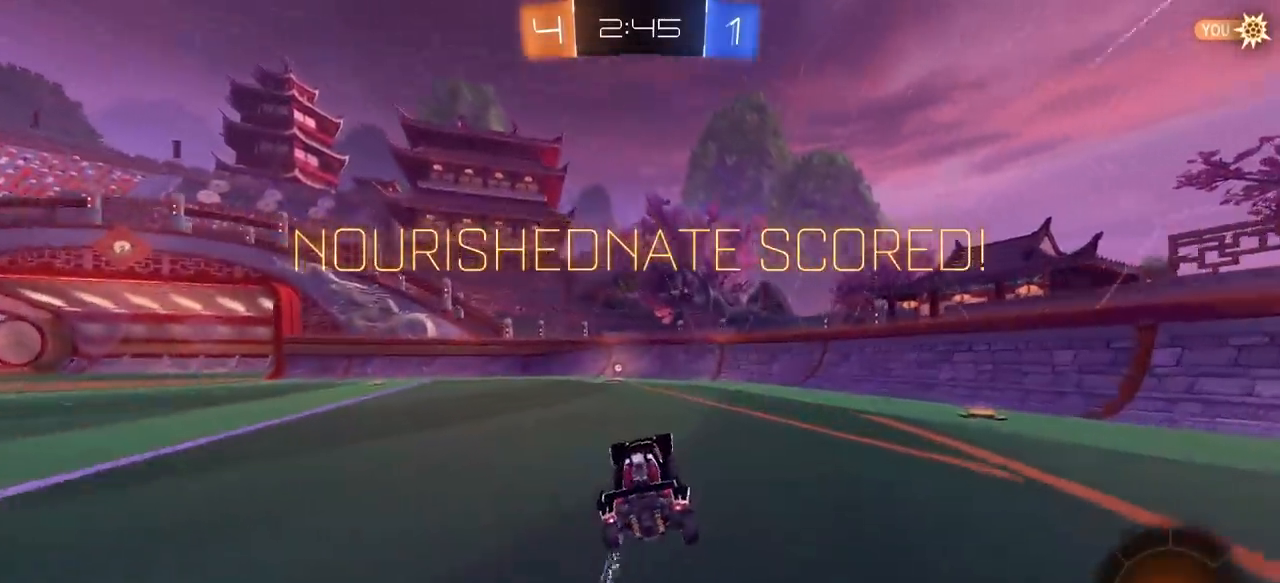
{"keys": [], "mouse": [], "mouse_move": "still", "events": [[217, "a", "up"], [267, "w", "up"]]}
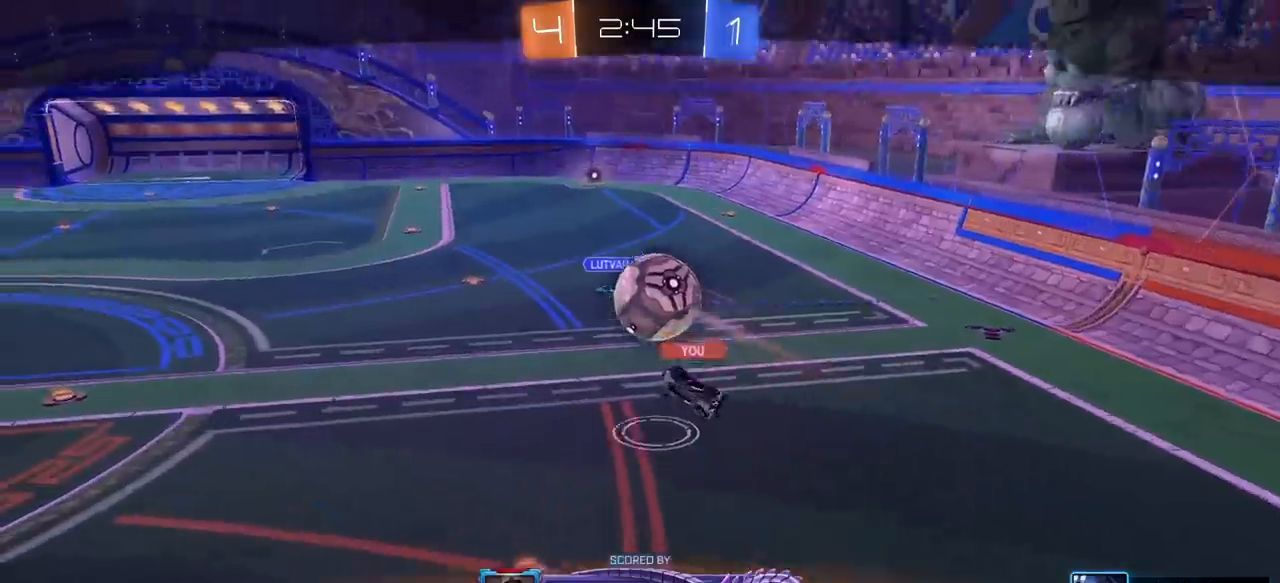
{"keys": [], "mouse": [], "mouse_move": "still", "events": []}
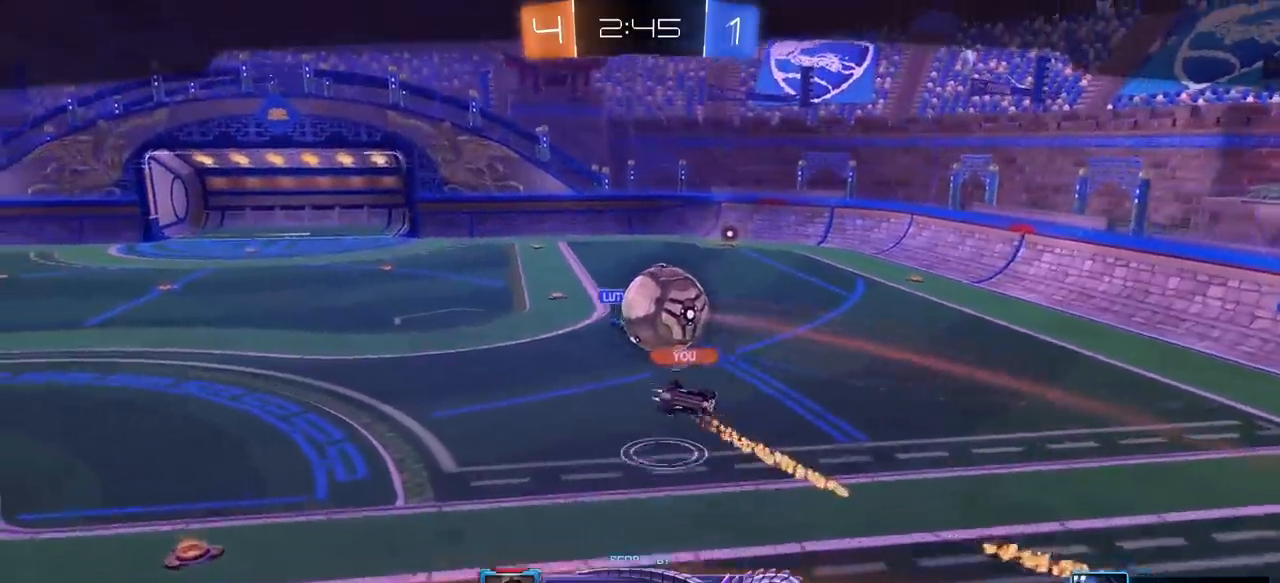
{"keys": [], "mouse": [], "mouse_move": "still", "events": []}
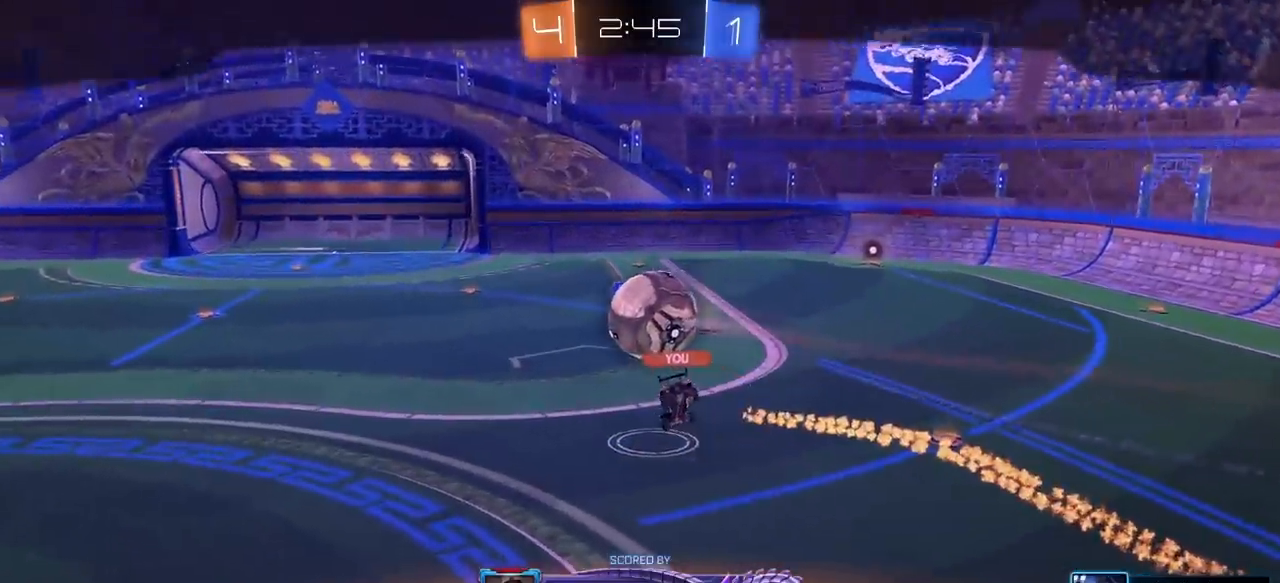
{"keys": [], "mouse": [], "mouse_move": "still", "events": []}
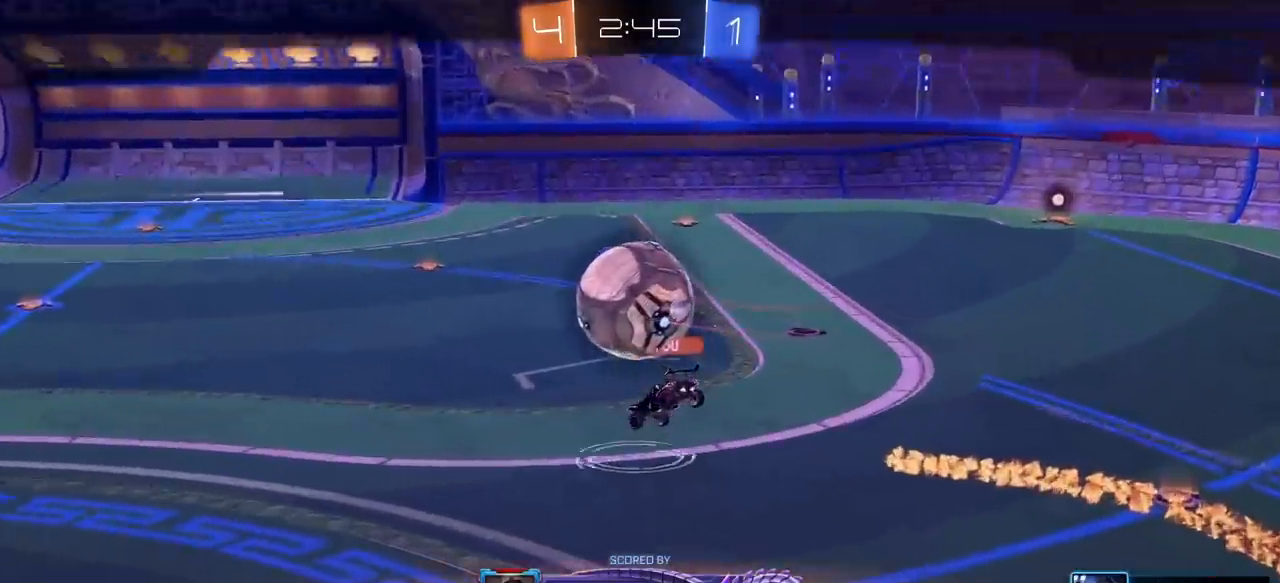
{"keys": [], "mouse": [], "mouse_move": "still", "events": []}
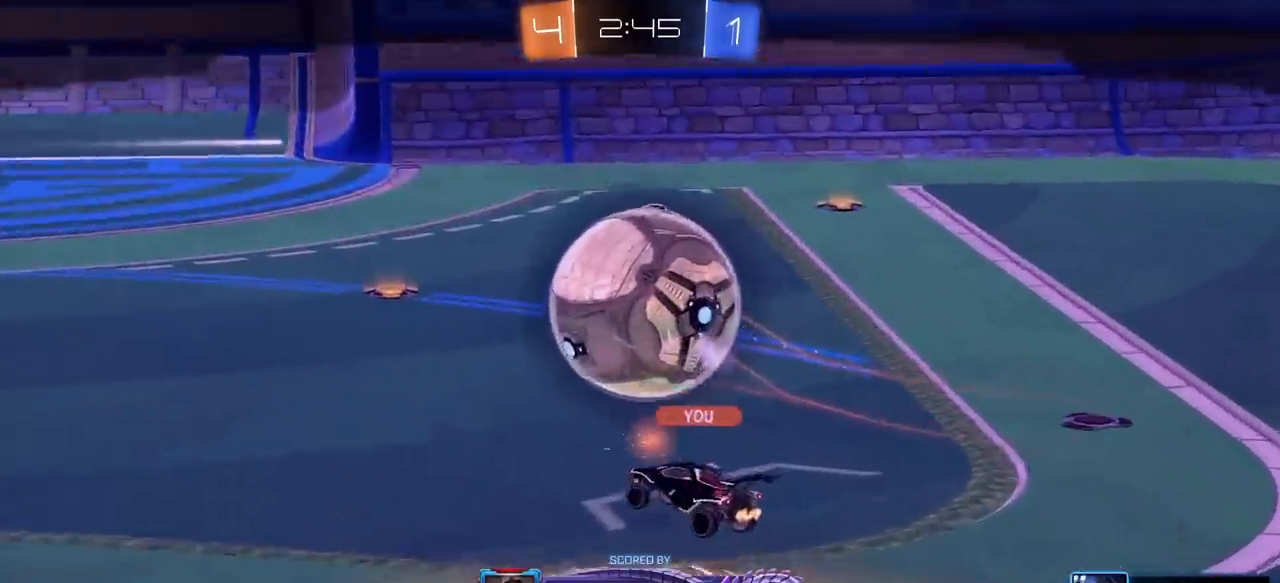
{"keys": [], "mouse": [], "mouse_move": "still", "events": []}
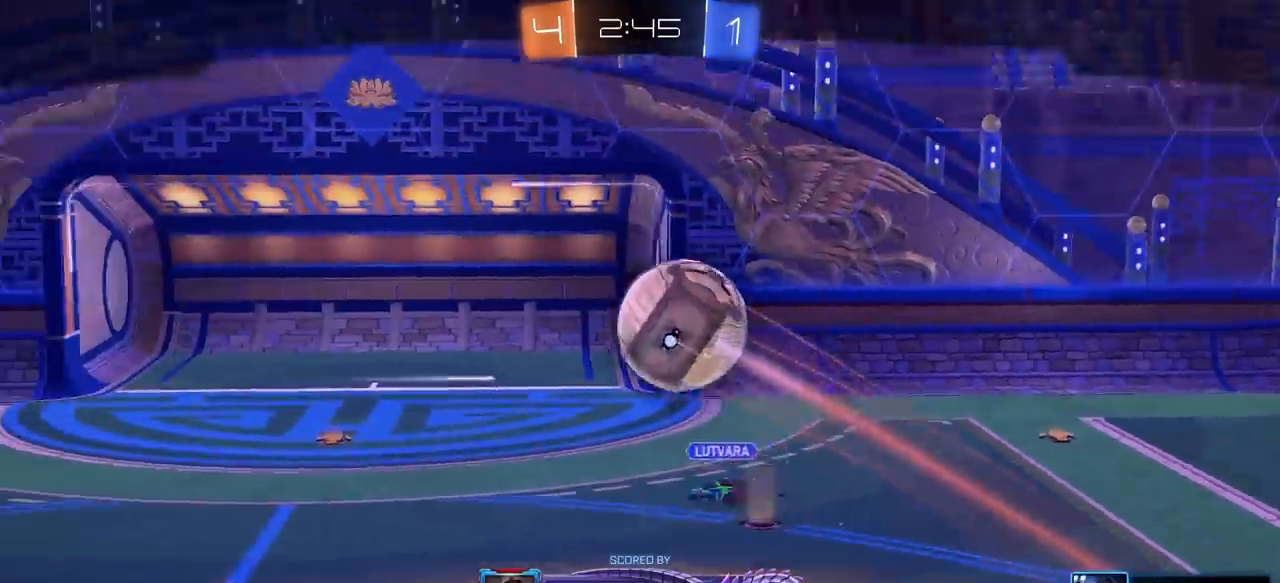
{"keys": [], "mouse": [], "mouse_move": "still", "events": []}
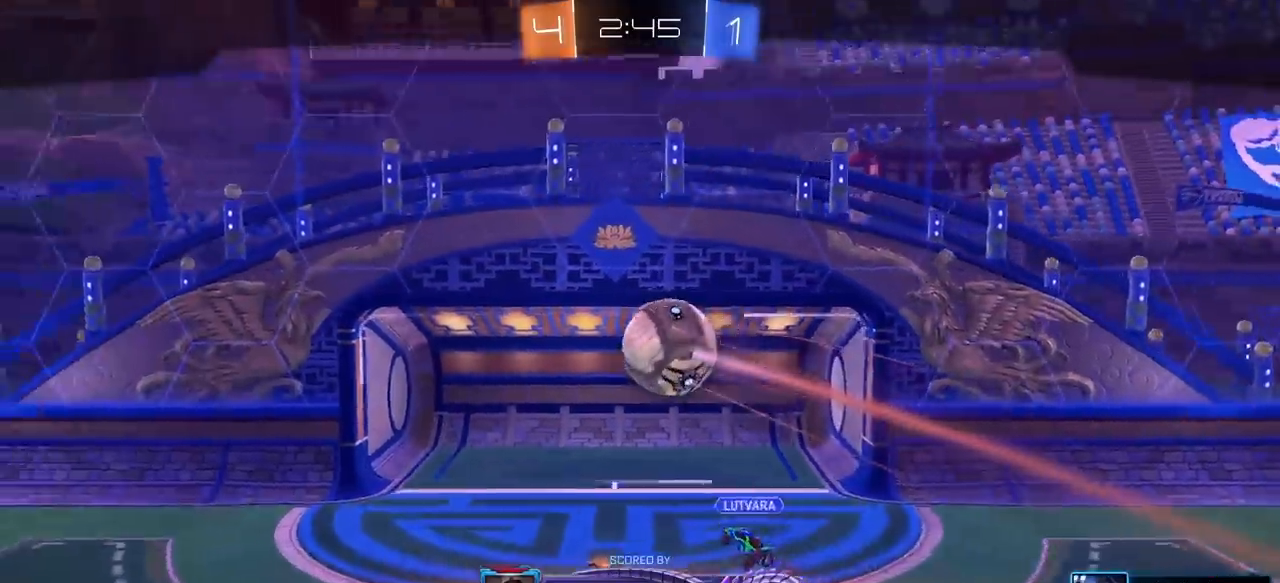
{"keys": [], "mouse": [], "mouse_move": "still", "events": []}
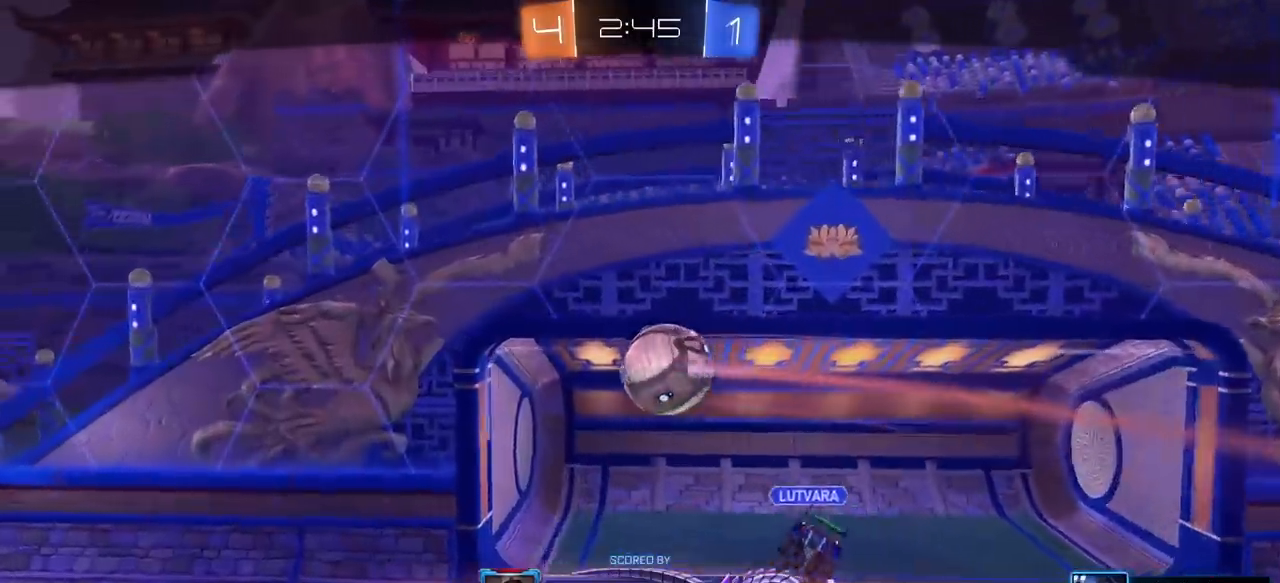
{"keys": [], "mouse": [], "mouse_move": "still", "events": []}
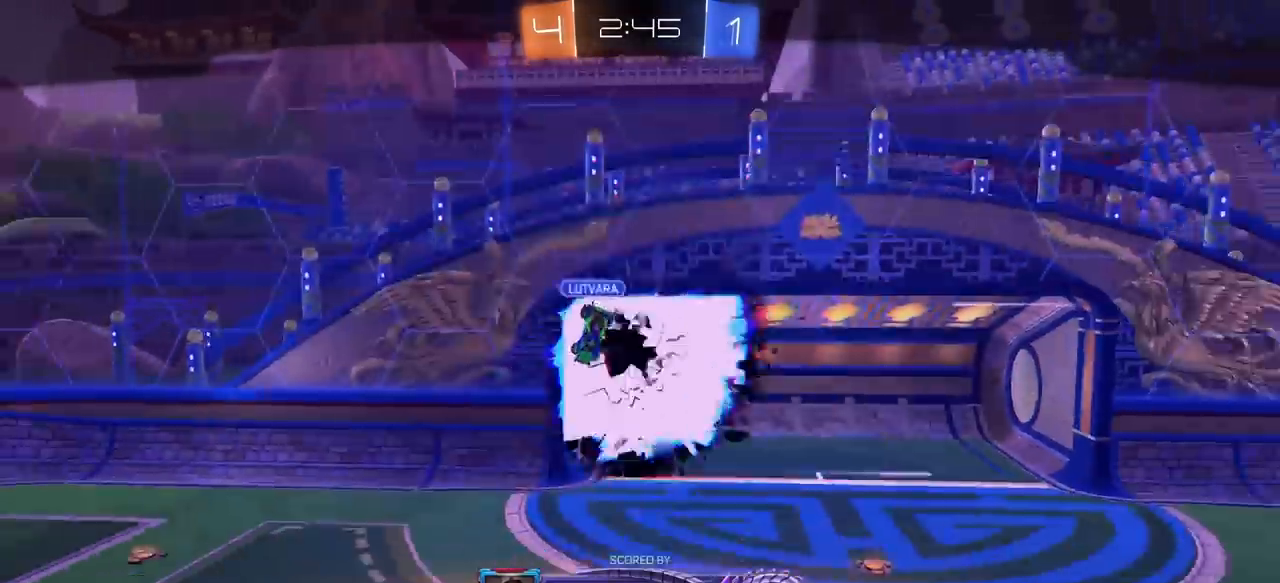
{"keys": ["a", "w"], "mouse": ["left"], "mouse_move": "down", "events": [[117, "mouse_right", "down"], [217, "mouse_right", "up"], [317, "w", "down"], [350, "mouse_left", "down"], [450, "a", "down"]]}
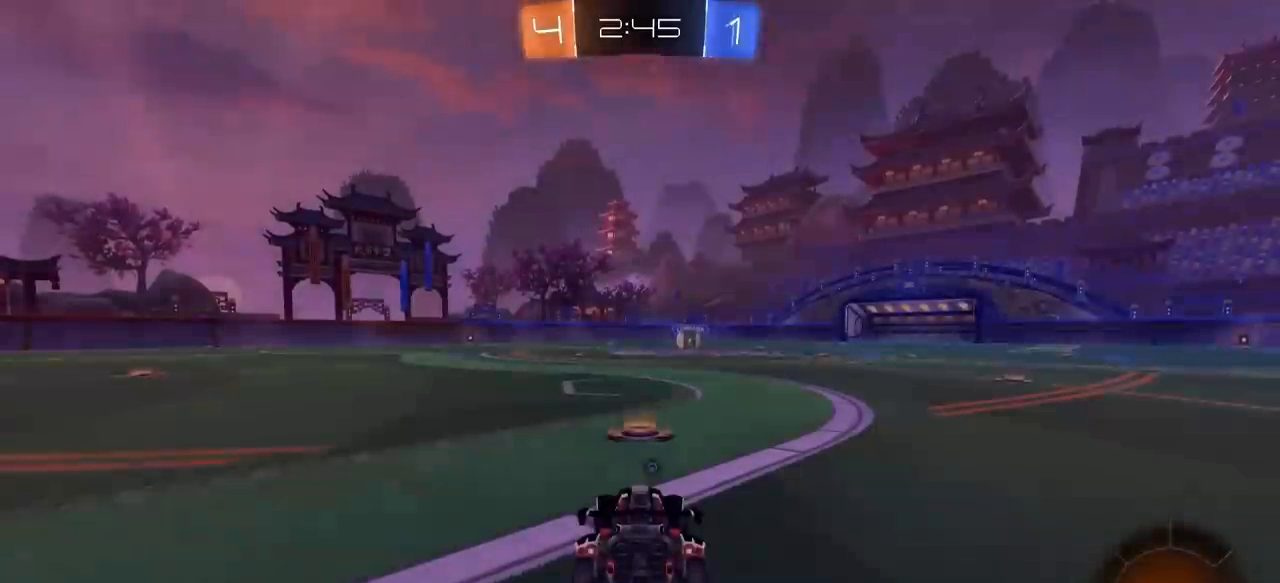
{"keys": ["w"], "mouse": ["left"], "mouse_move": "right", "events": [[83, "a", "up"]]}
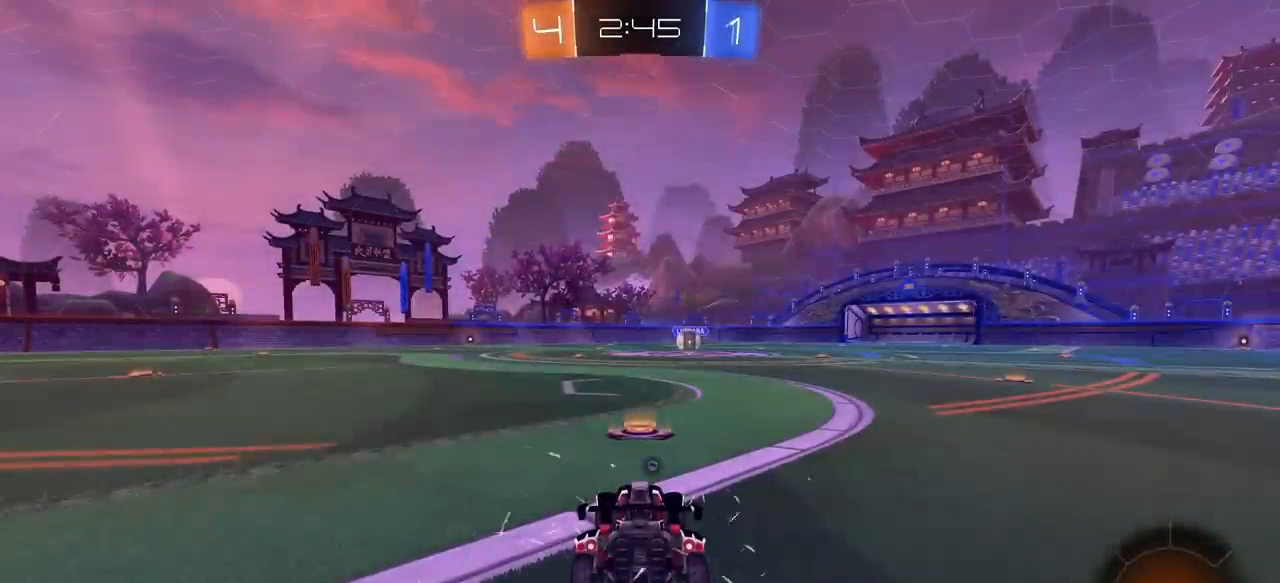
{"keys": ["w"], "mouse": ["left"], "mouse_move": "down-left", "events": []}
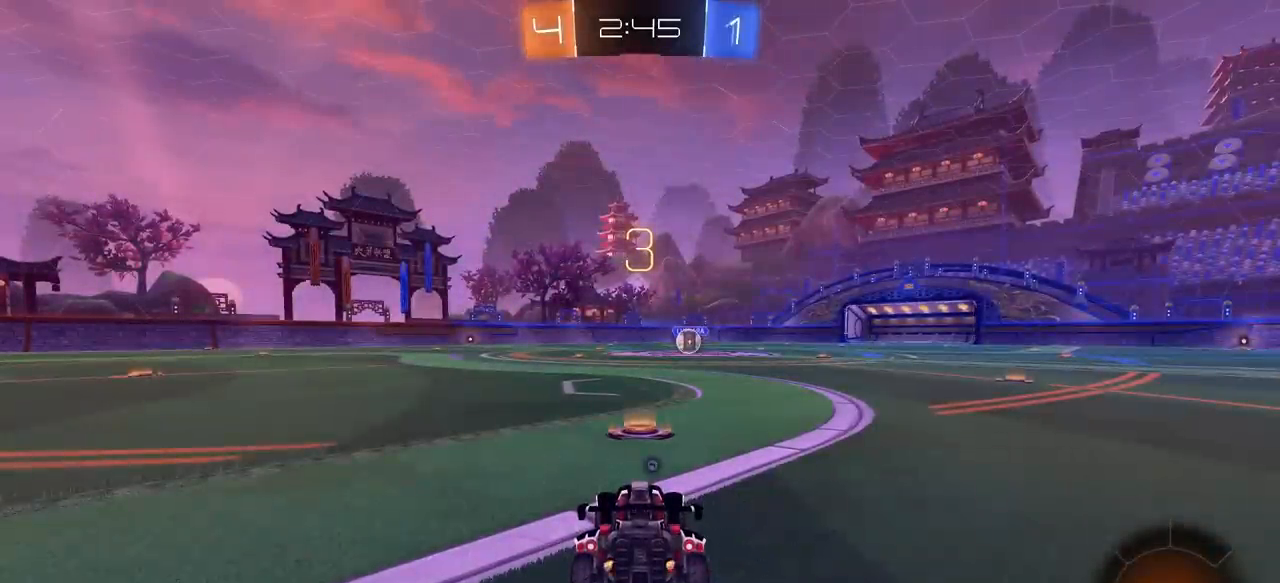
{"keys": ["w"], "mouse": ["left"], "mouse_move": "still", "events": []}
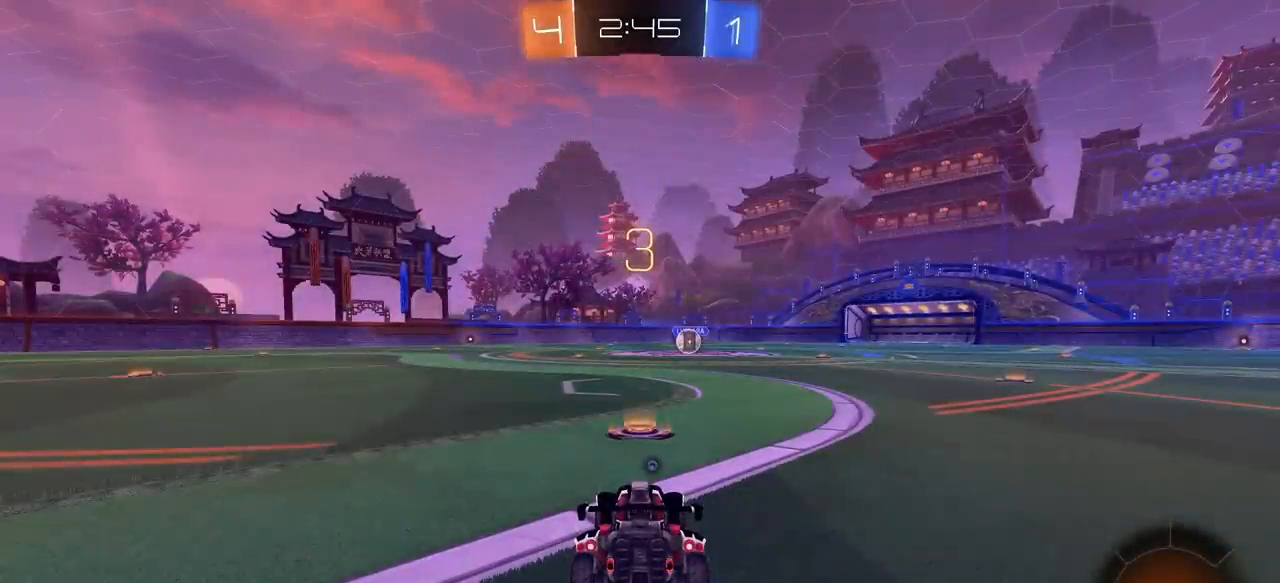
{"keys": ["tab", "w"], "mouse": ["left"], "mouse_move": "left", "events": [[283, "tab", "down"]]}
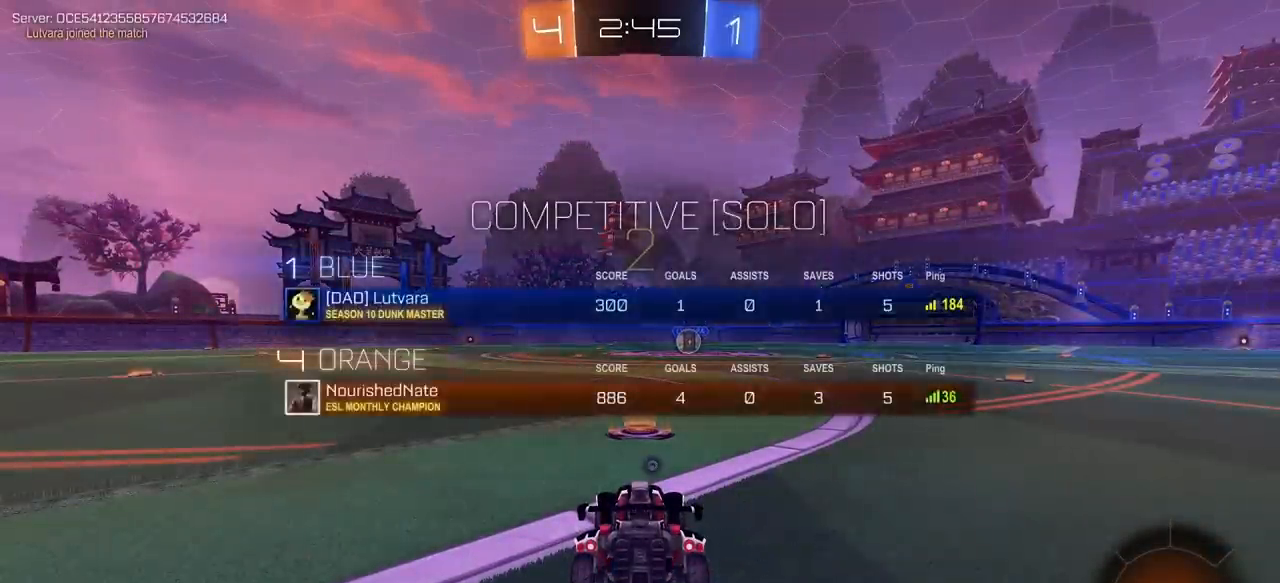
{"keys": ["w"], "mouse": ["left"], "mouse_move": "still", "events": [[100, "tab", "up"]]}
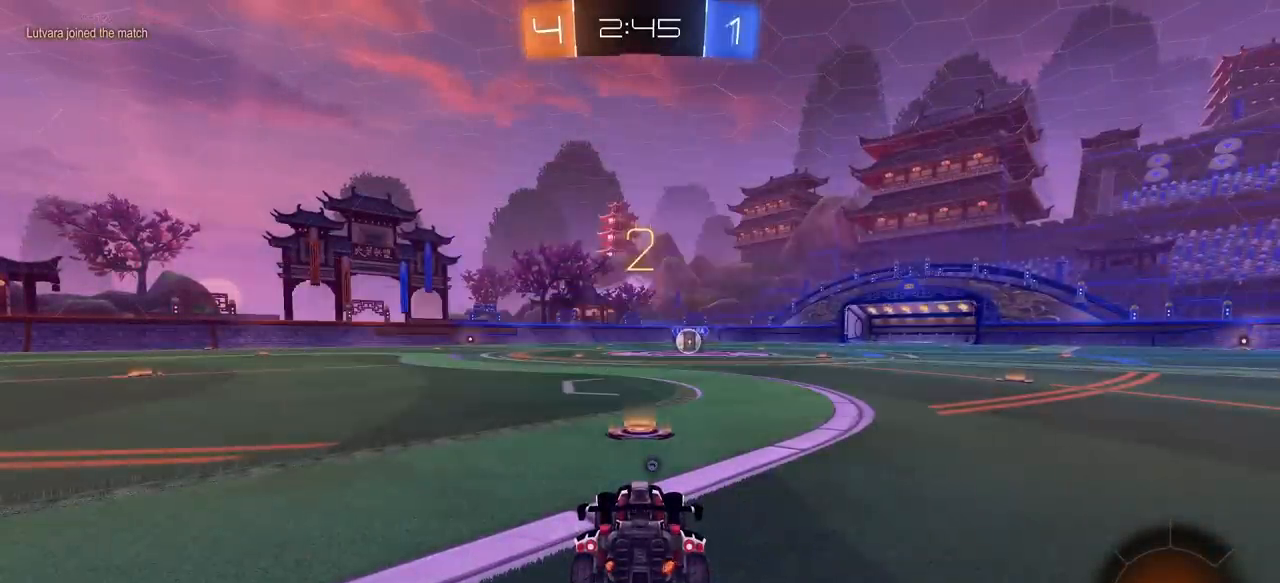
{"keys": ["w"], "mouse": ["left"], "mouse_move": "down-left", "events": []}
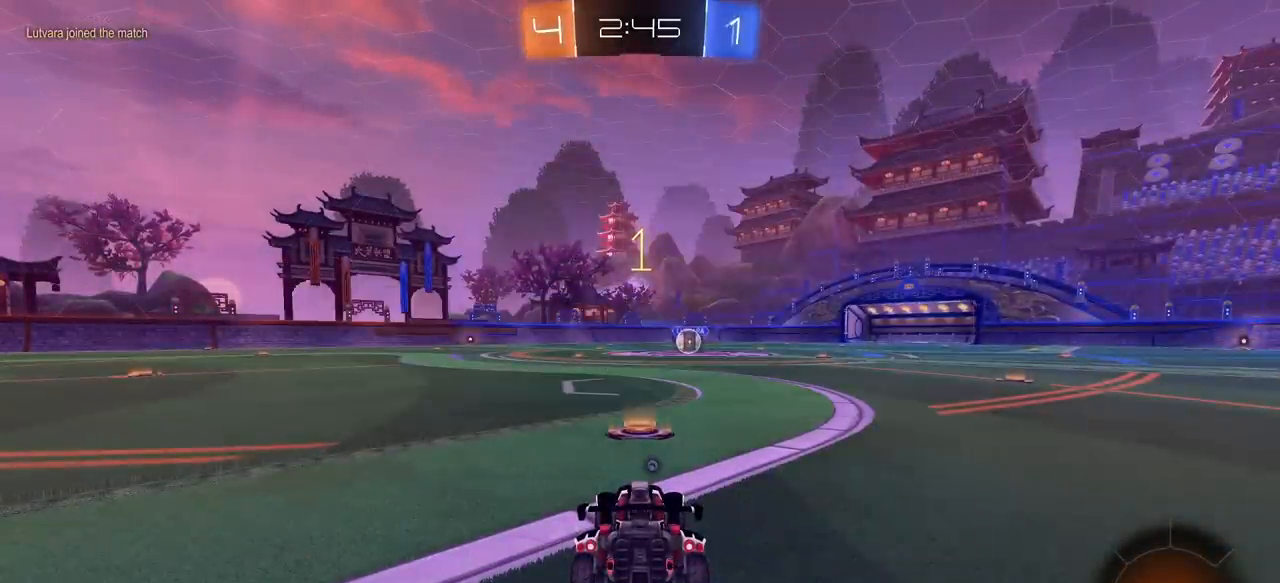
{"keys": ["w"], "mouse": ["left"], "mouse_move": "still", "events": []}
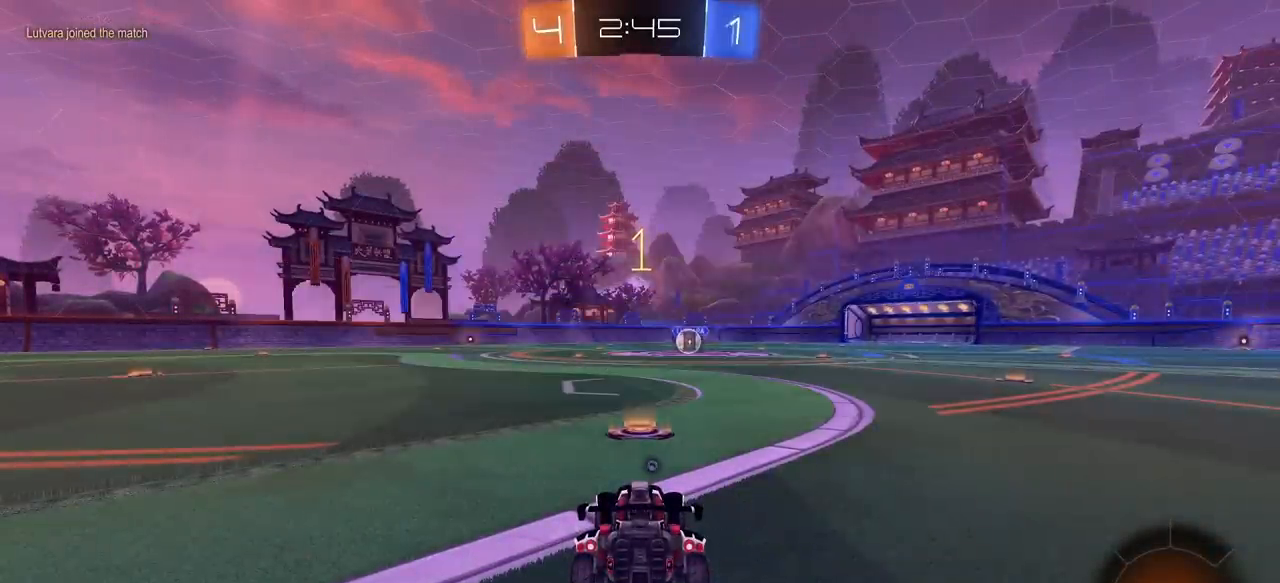
{"keys": ["a", "w"], "mouse": ["left", "right"], "mouse_move": "still", "events": [[483, "a", "down"], [483, "mouse_right", "down"]]}
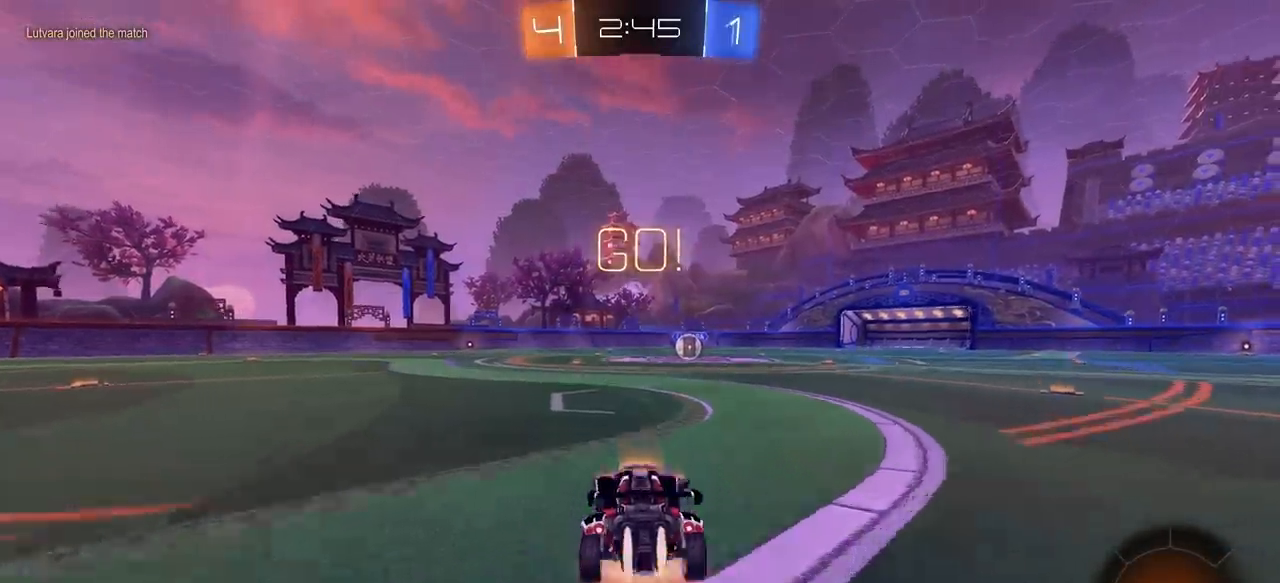
{"keys": ["e", "s"], "mouse": ["left"], "mouse_move": "still", "events": [[33, "e", "down"], [33, "space", "down"], [67, "a", "up"], [67, "mouse_right", "up"], [117, "mouse_right", "down"], [167, "s", "down"], [167, "w", "up"], [217, "space", "up"], [267, "a", "down"], [400, "mouse_right", "up"], [500, "a", "up"]]}
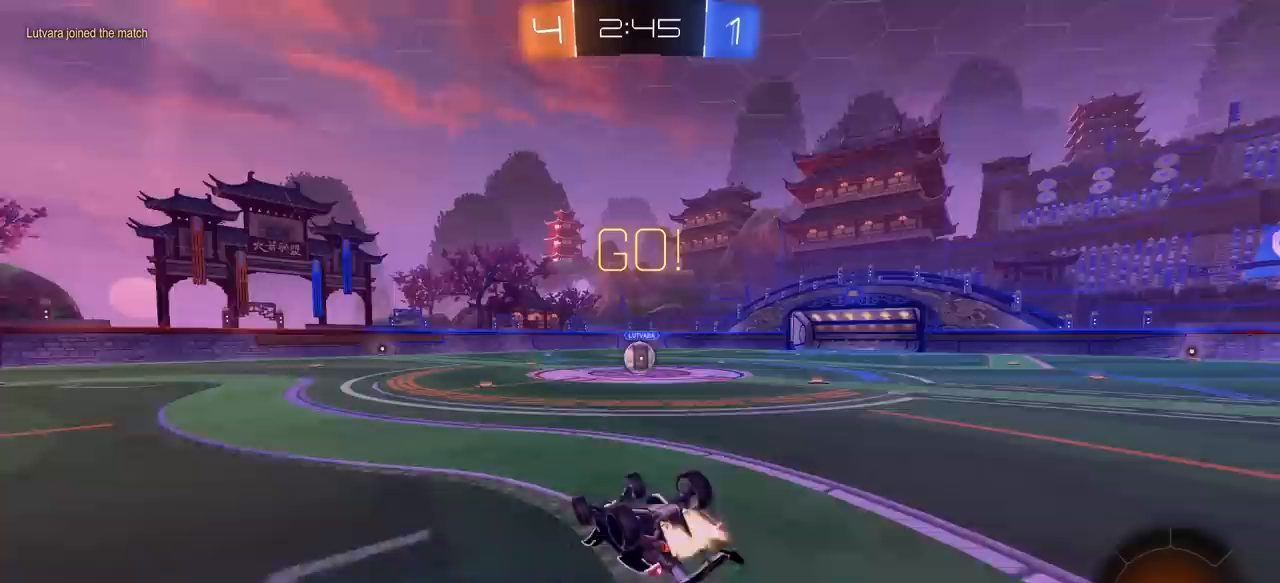
{"keys": [], "mouse": [], "mouse_move": "still", "events": [[83, "s", "up"], [133, "s", "down"], [233, "d", "down"], [367, "s", "up"], [417, "d", "up"], [417, "e", "up"], [467, "mouse_left", "up"]]}
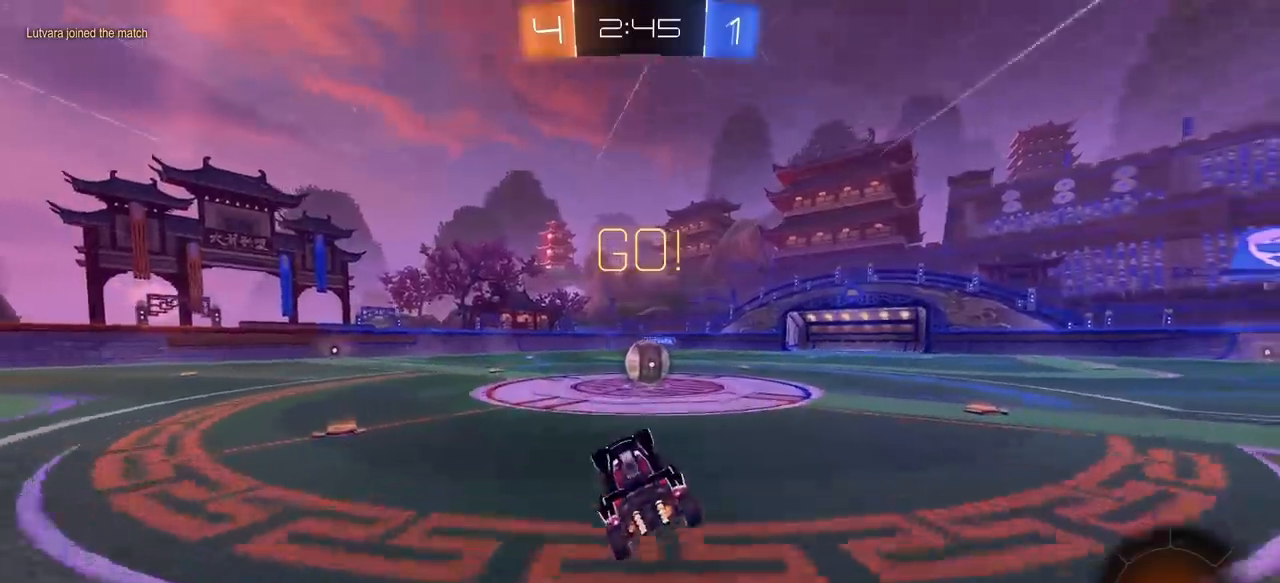
{"keys": ["a"], "mouse": ["right"], "mouse_move": "still", "events": [[17, "d", "down"], [17, "w", "down"], [283, "d", "up"], [283, "mouse_right", "down"], [333, "w", "up"], [367, "a", "down"], [433, "mouse_right", "up"], [483, "mouse_right", "down"]]}
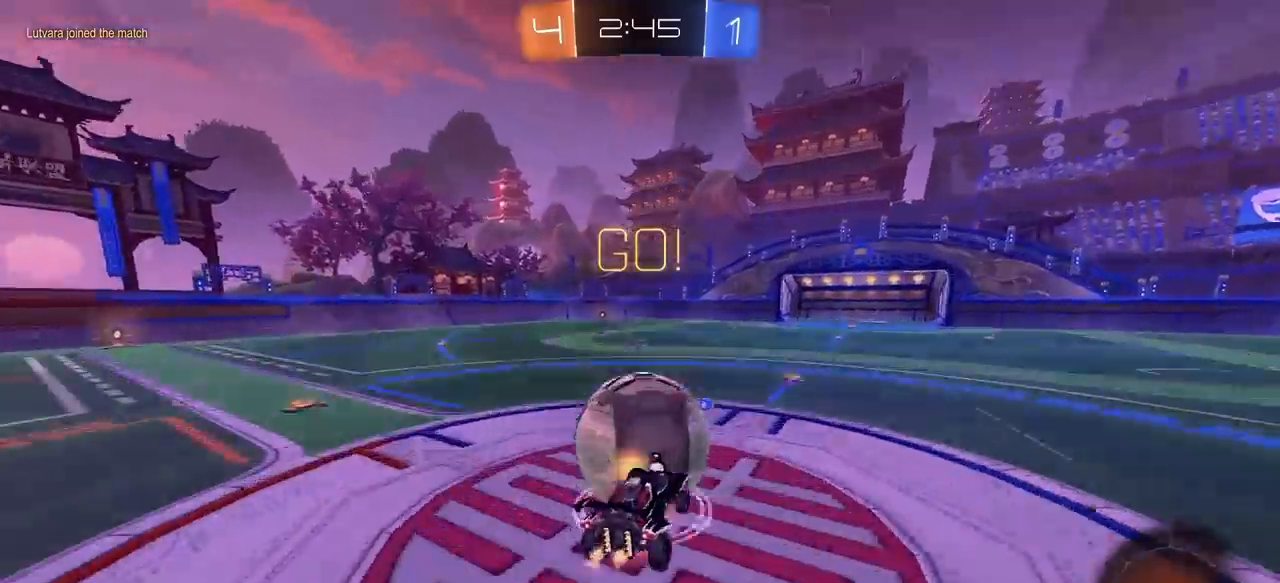
{"keys": ["q", "w"], "mouse": [], "mouse_move": "still", "events": [[217, "a", "up"], [217, "mouse_right", "up"], [317, "q", "down"], [400, "w", "down"]]}
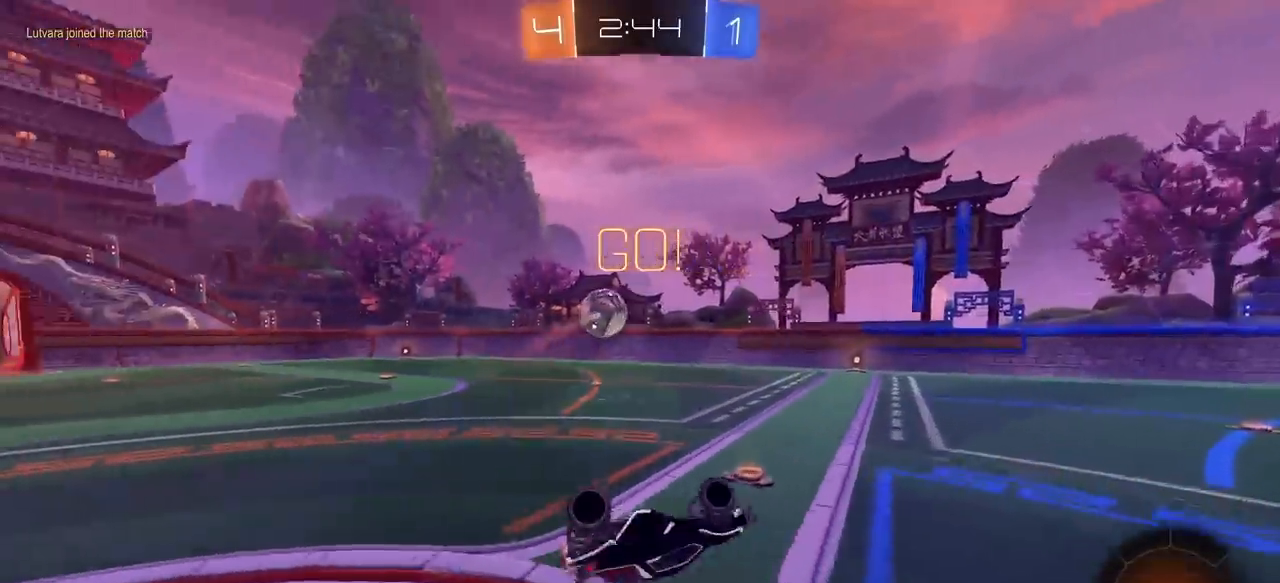
{"keys": ["a", "w"], "mouse": [], "mouse_move": "still", "events": [[133, "a", "down"], [283, "q", "up"]]}
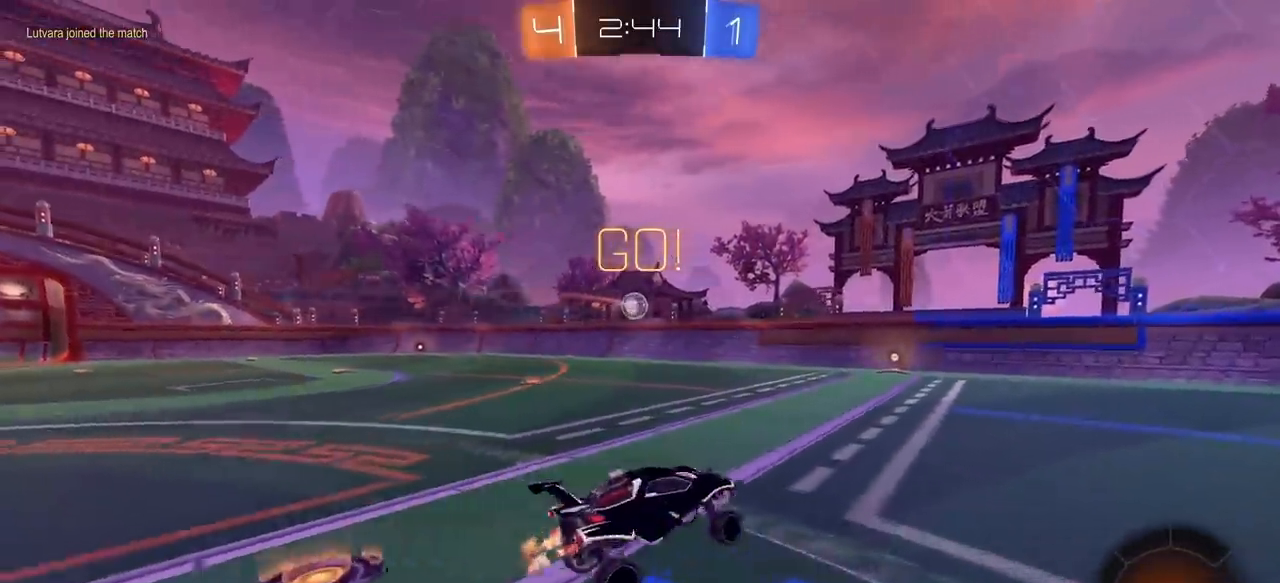
{"keys": ["w"], "mouse": [], "mouse_move": "still", "events": [[333, "a", "up"]]}